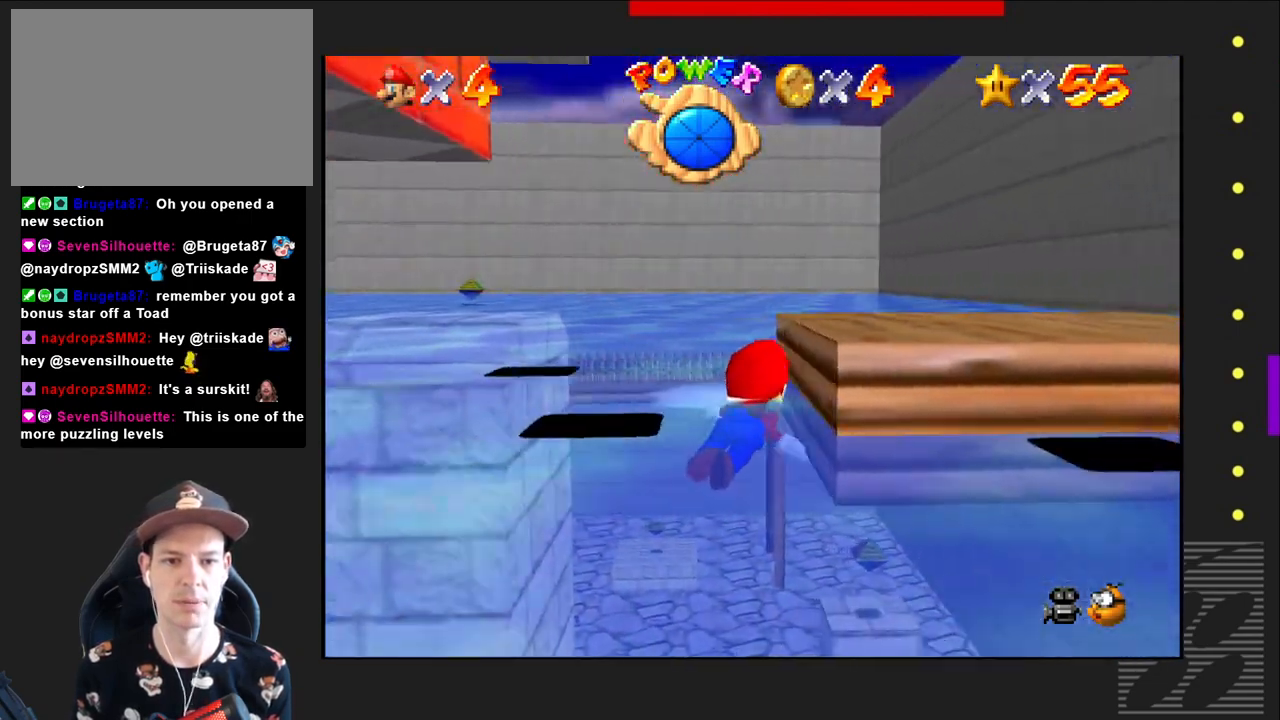
Gameplay with a controller (PlayStation layout); each line is a JSON object with the inputs held at the frame after it. "events" lists button and stick changes between this image and that frame as [ms after this image, input, new state], when the widget could be followed in between.
{"buttons": ["CROSS"], "left_stick": "down-right", "right_stick": "center", "events": [[183, "CROSS", "down"]]}
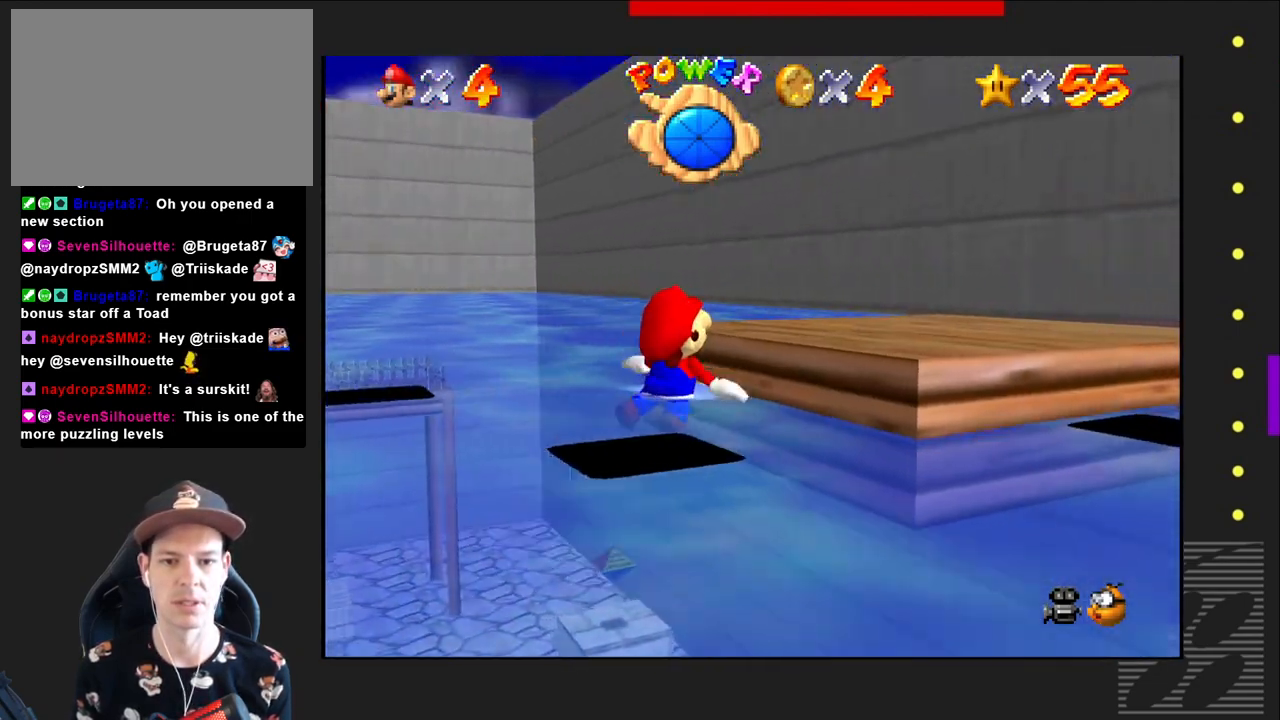
{"buttons": [], "left_stick": "down-right", "right_stick": "center", "events": [[50, "CROSS", "up"], [150, "CROSS", "down"], [467, "CROSS", "up"]]}
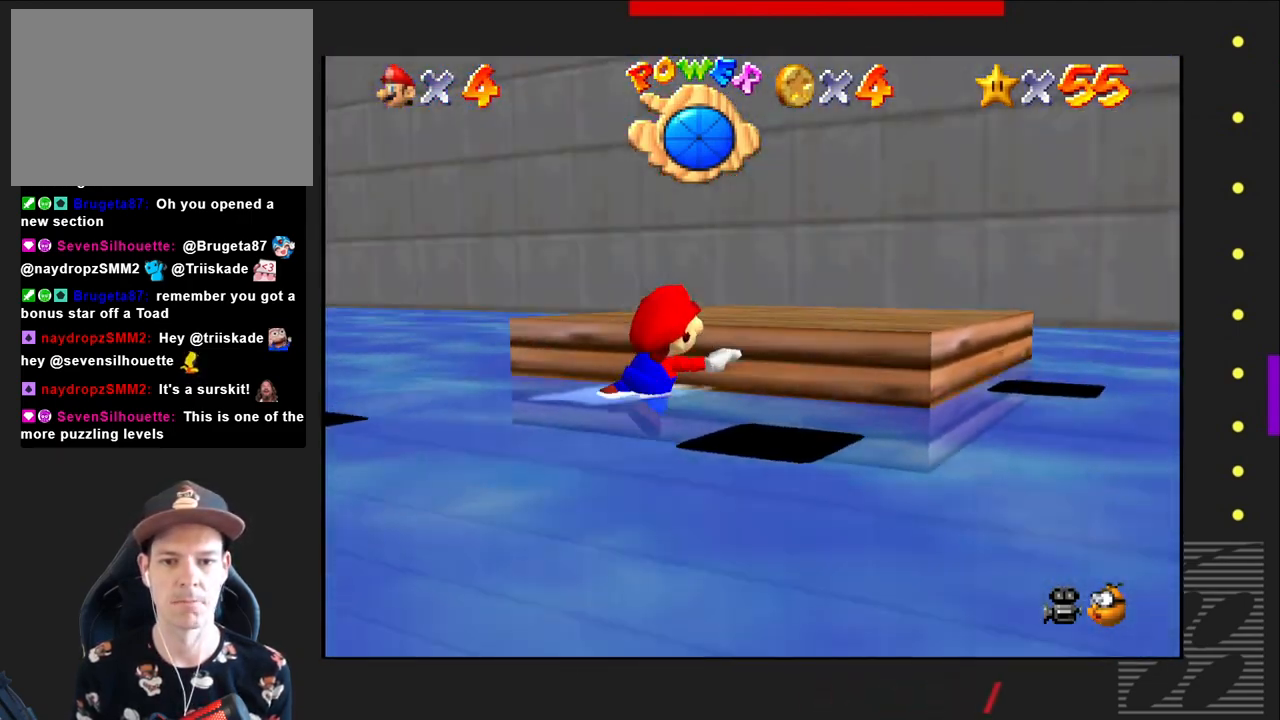
{"buttons": [], "left_stick": "down-left", "right_stick": "center", "events": [[50, "CROSS", "down"], [67, "left_stick", "down-left"], [233, "left_stick", "left"], [467, "CROSS", "up"], [467, "left_stick", "down-left"]]}
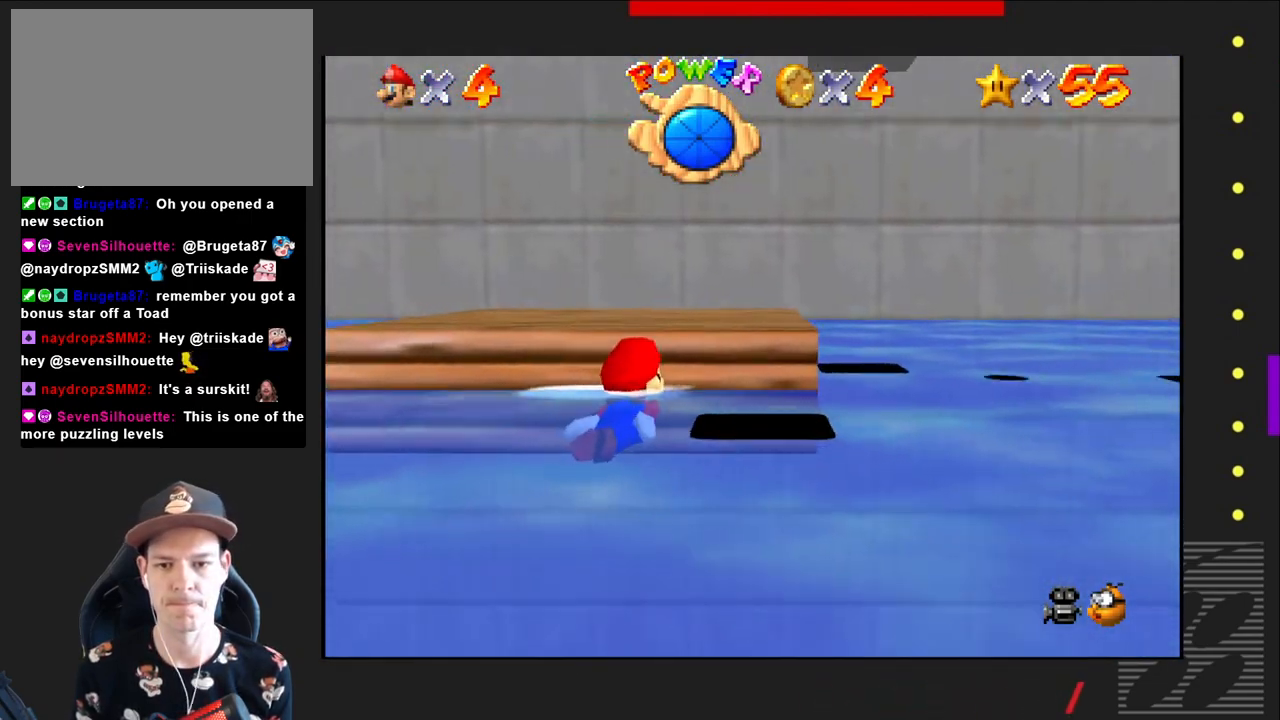
{"buttons": ["CROSS"], "left_stick": "down-left", "right_stick": "center", "events": [[17, "CROSS", "down"]]}
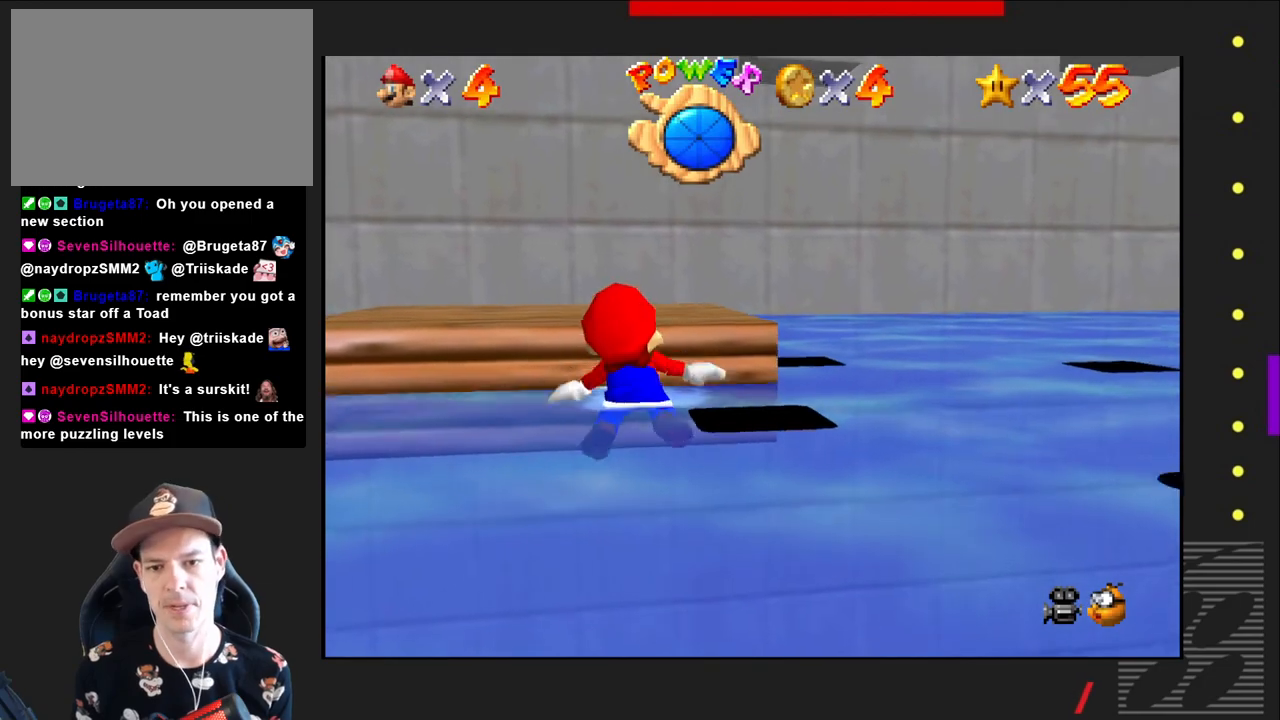
{"buttons": ["CROSS"], "left_stick": "down", "right_stick": "center", "events": [[50, "CROSS", "up"], [117, "CROSS", "down"], [217, "left_stick", "down"], [333, "CROSS", "up"], [400, "CROSS", "down"]]}
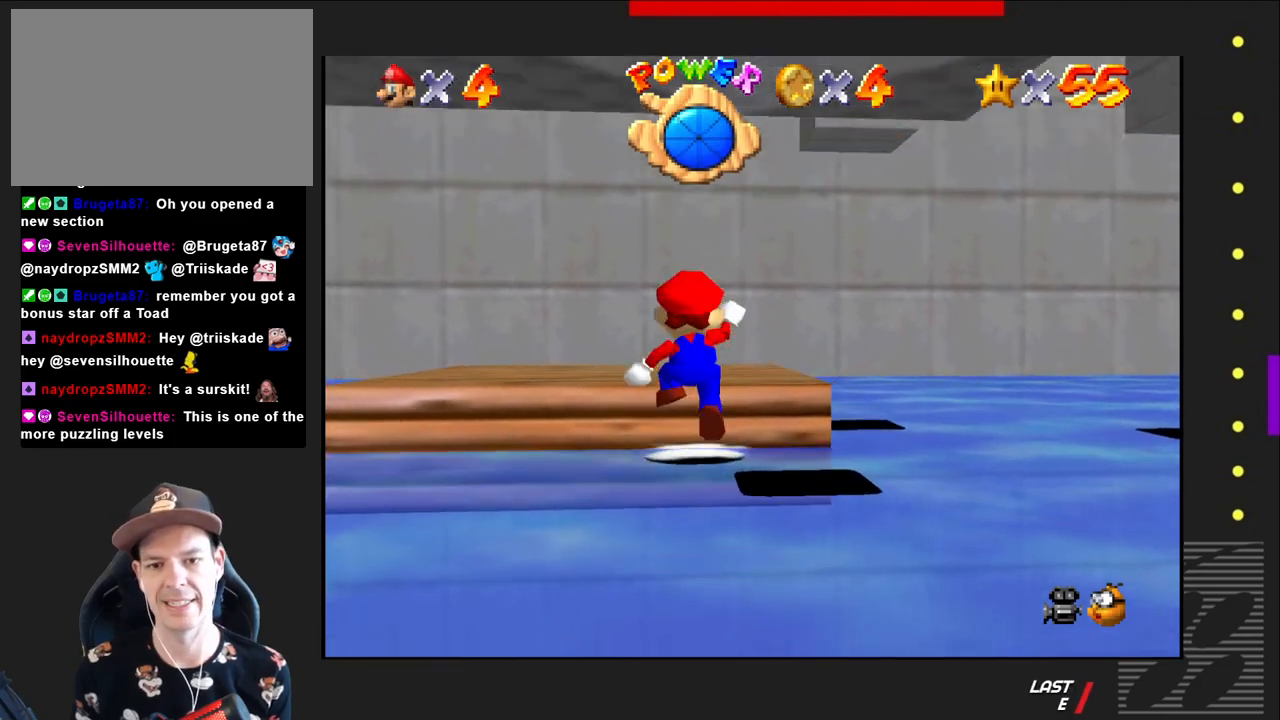
{"buttons": ["CROSS"], "left_stick": "up", "right_stick": "center", "events": [[200, "left_stick", "left"], [250, "left_stick", "up"]]}
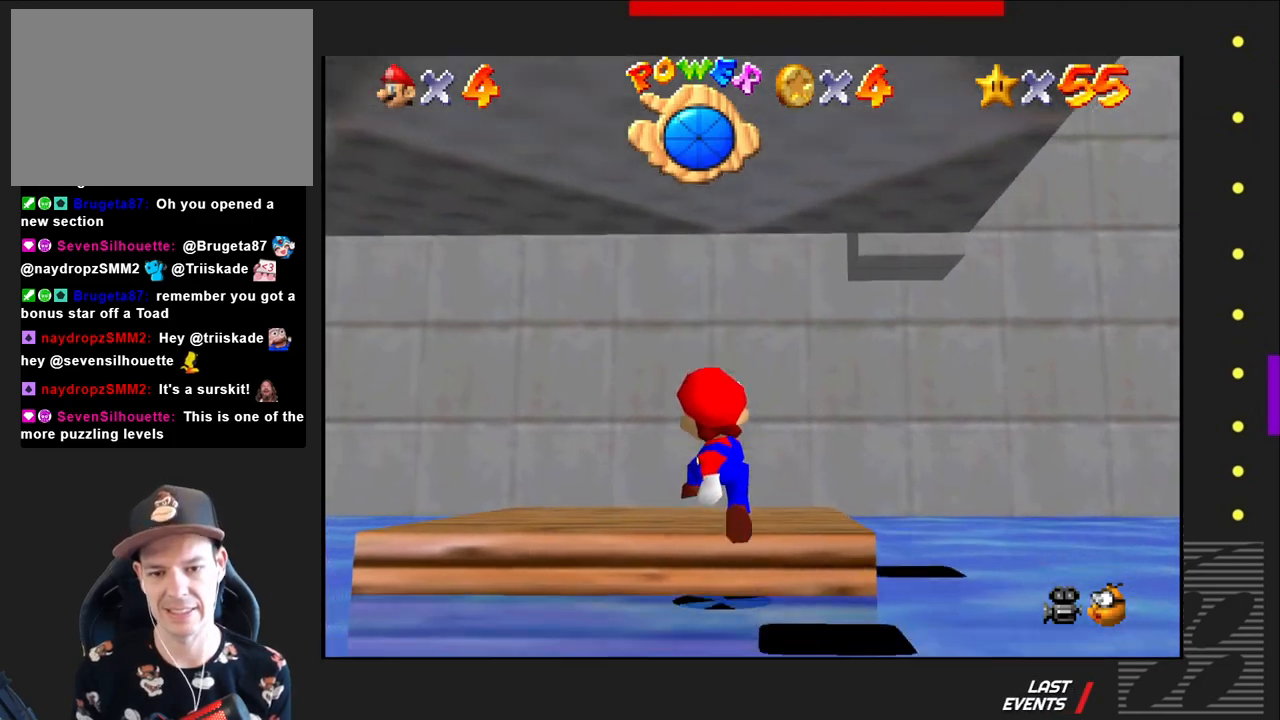
{"buttons": [], "left_stick": "up", "right_stick": "center", "events": [[500, "CROSS", "up"]]}
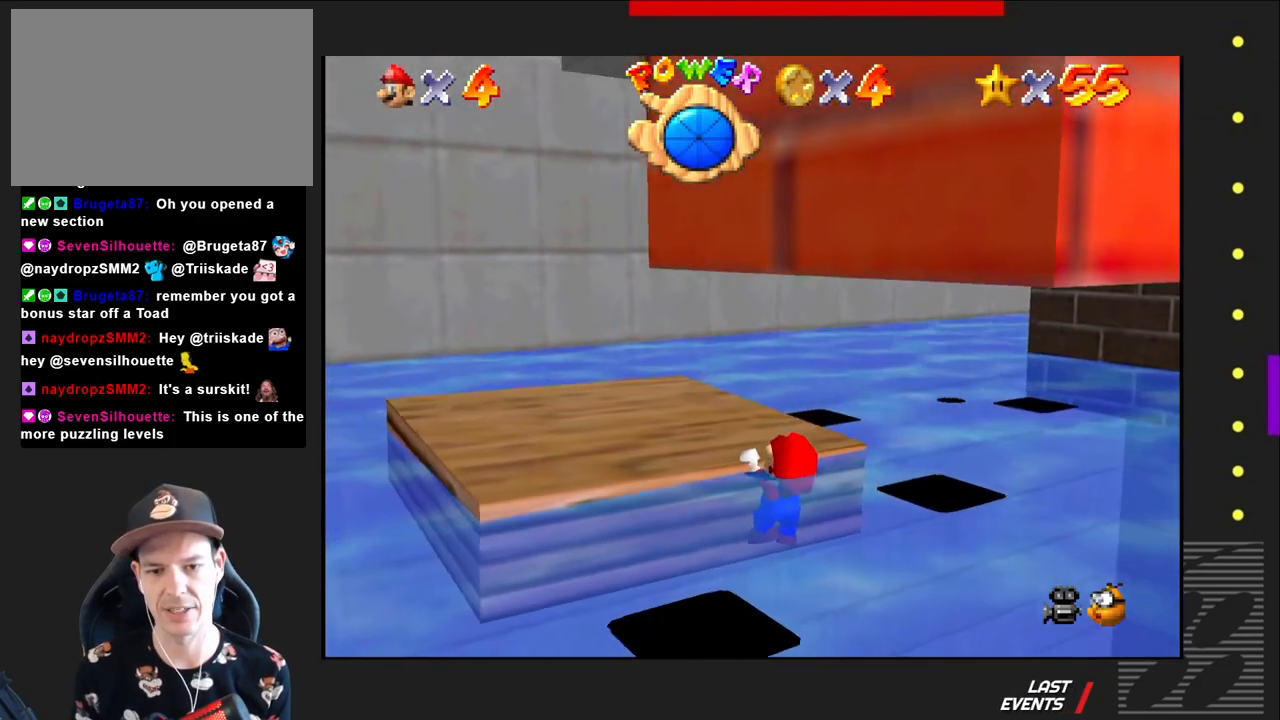
{"buttons": [], "left_stick": "up-left", "right_stick": "center", "events": [[183, "left_stick", "up-left"]]}
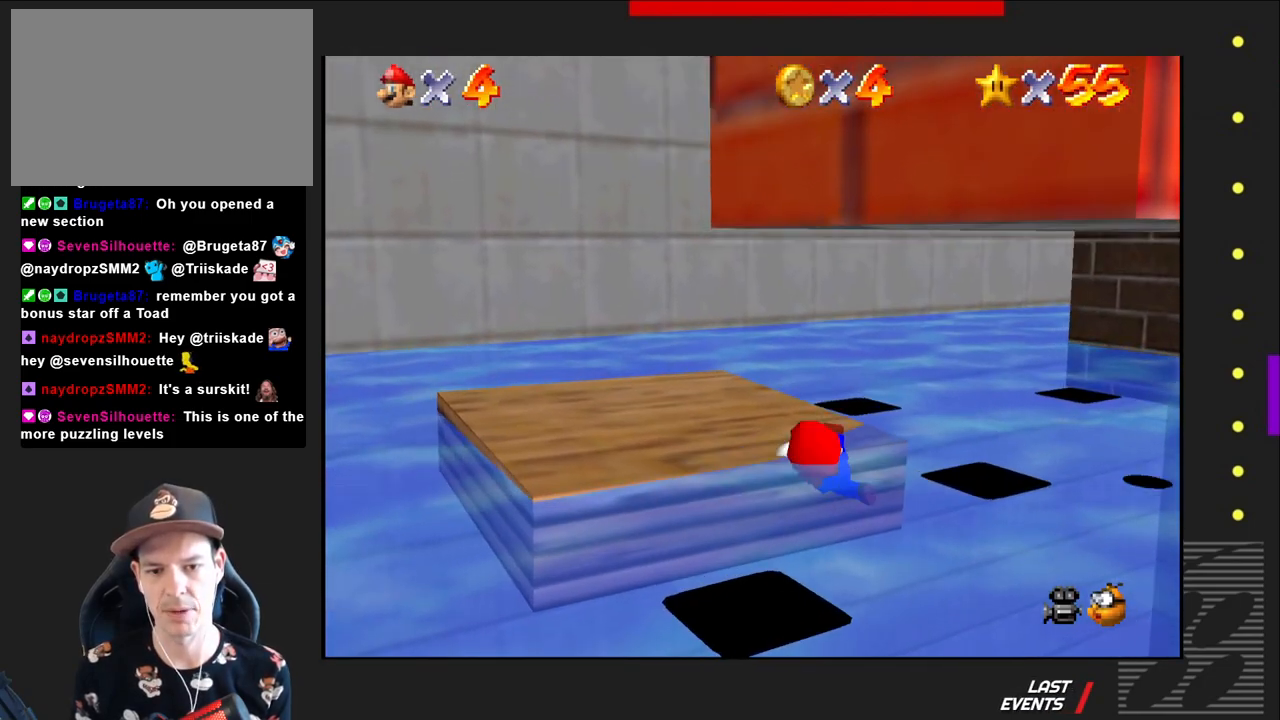
{"buttons": [], "left_stick": "center", "right_stick": "center", "events": [[483, "left_stick", "center"]]}
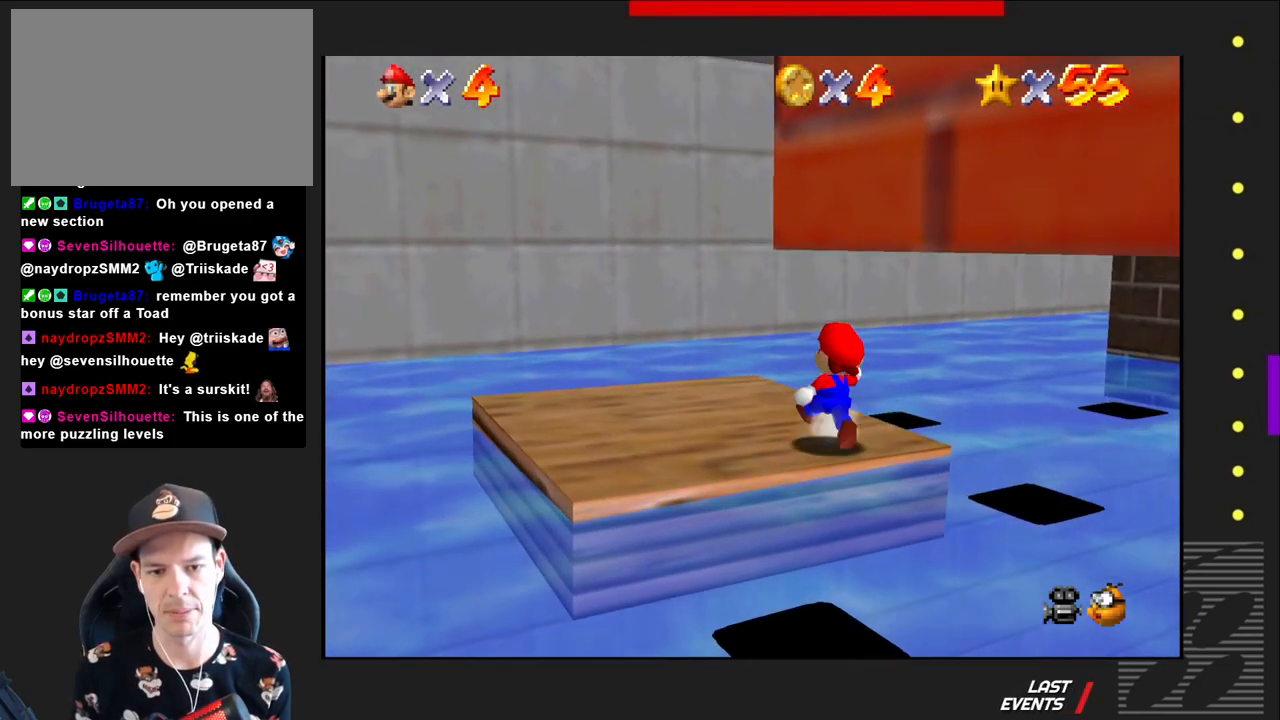
{"buttons": [], "left_stick": "center", "right_stick": "center", "events": [[300, "left_stick", "up-left"], [383, "left_stick", "center"]]}
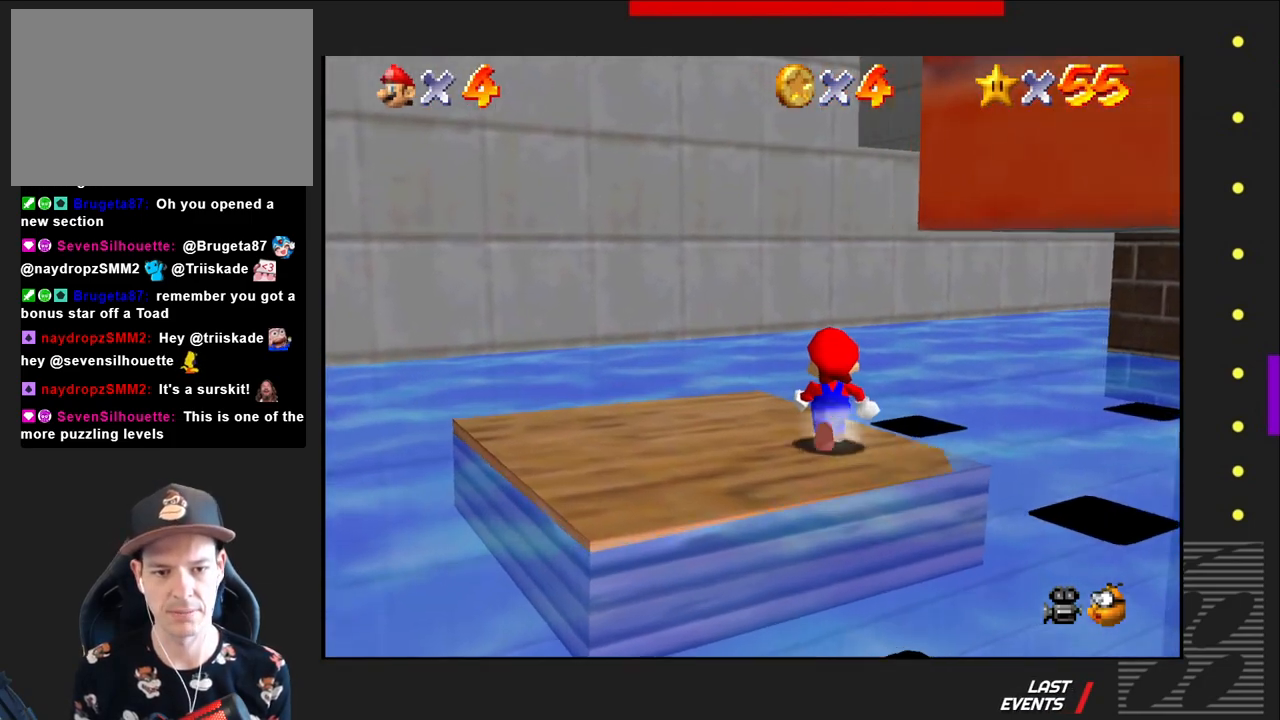
{"buttons": [], "left_stick": "center", "right_stick": "center", "events": [[17, "right_stick", "left"], [133, "right_stick", "center"]]}
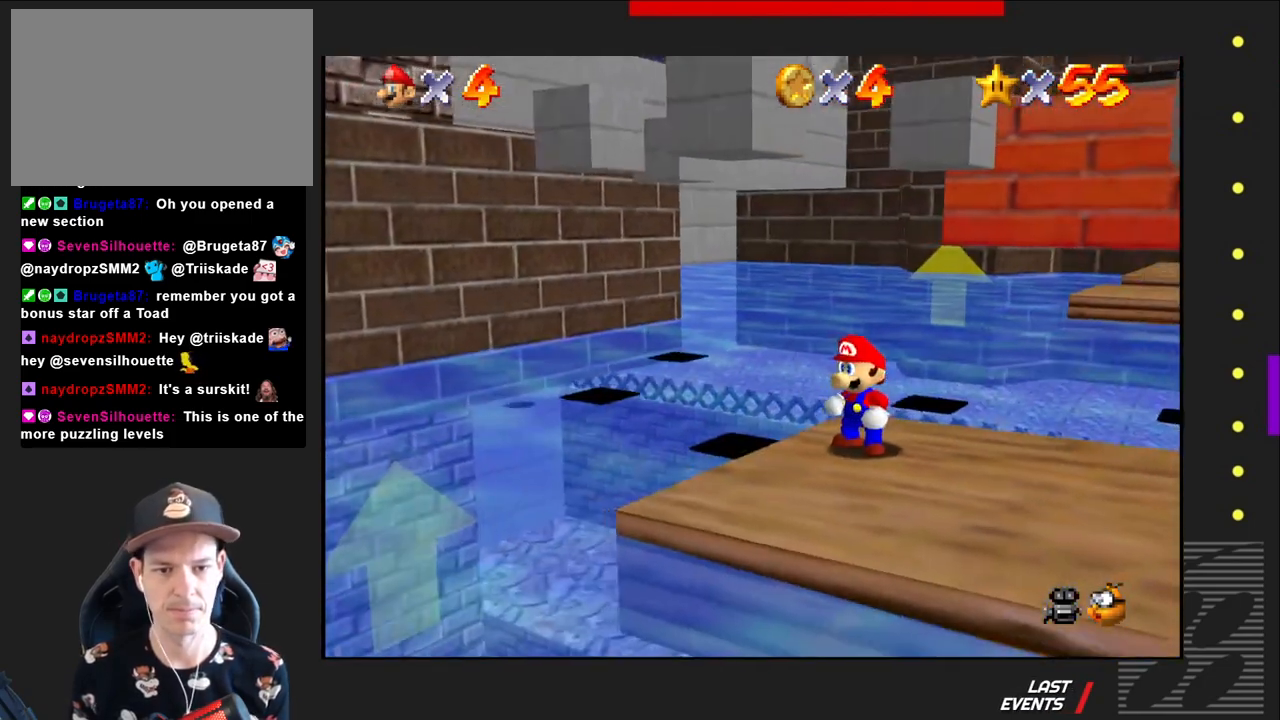
{"buttons": [], "left_stick": "center", "right_stick": "down-right", "events": [[433, "right_stick", "down-right"]]}
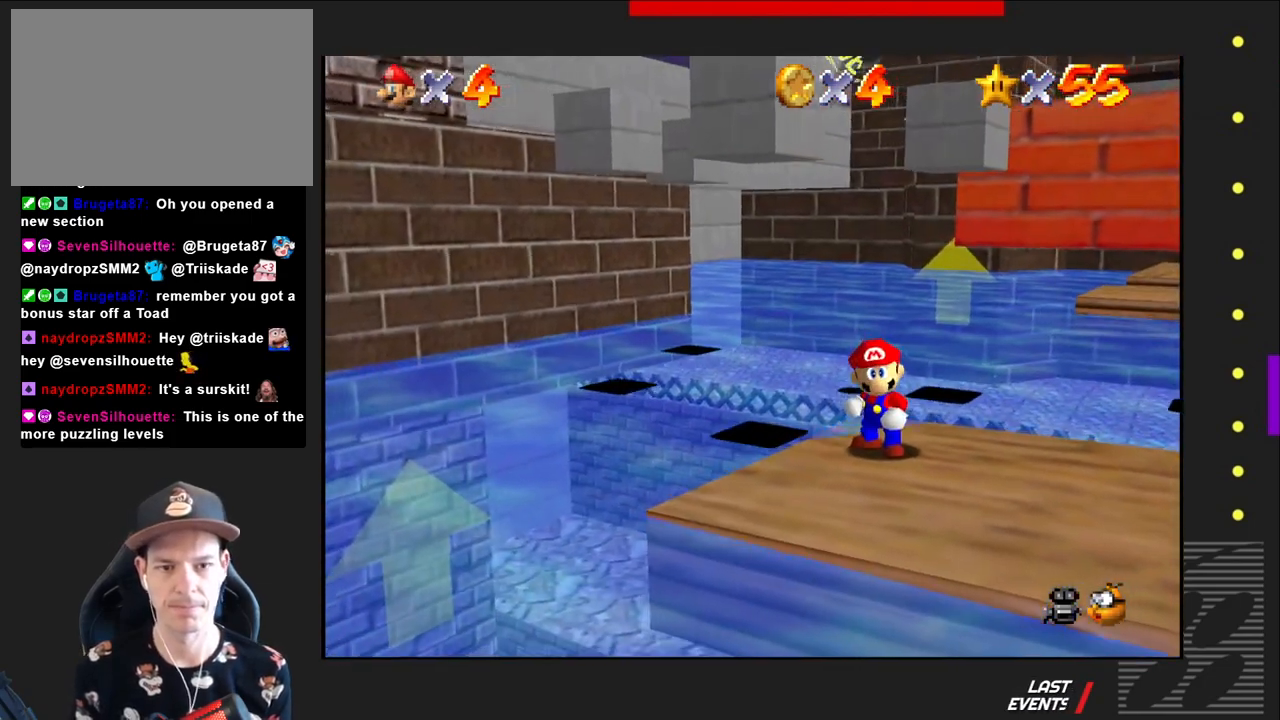
{"buttons": [], "left_stick": "center", "right_stick": "center", "events": [[183, "right_stick", "center"]]}
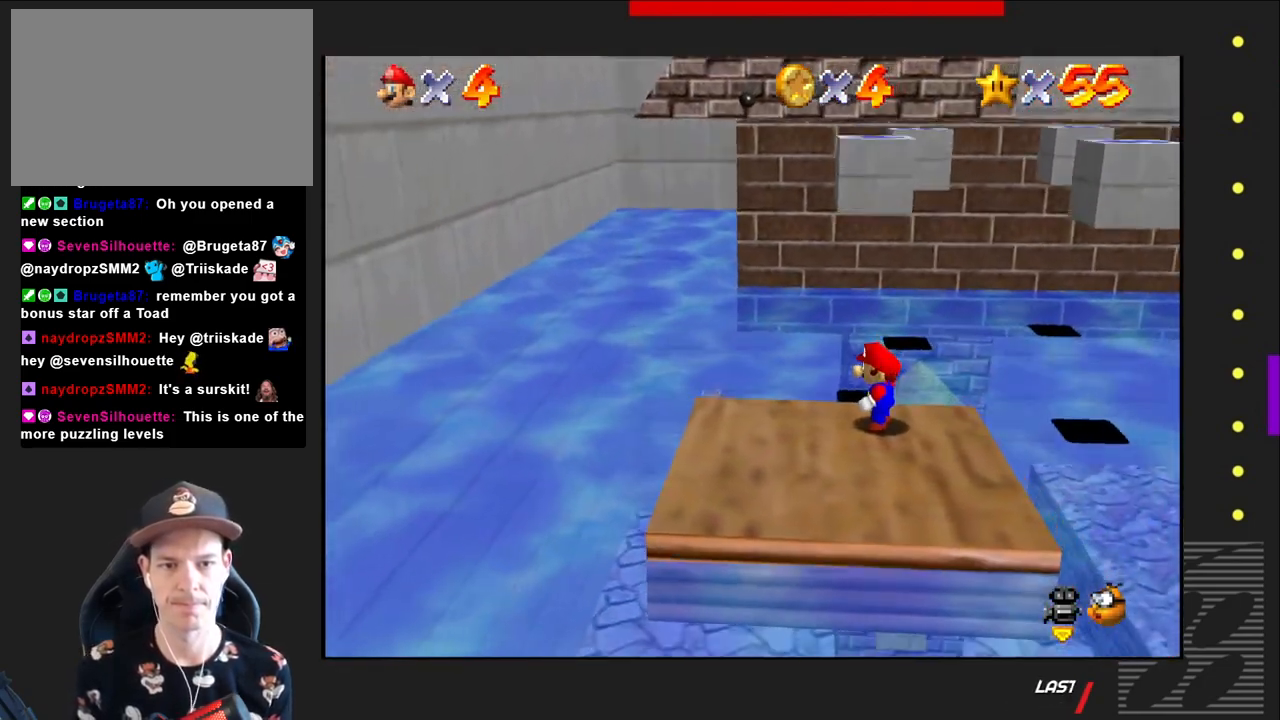
{"buttons": [], "left_stick": "down", "right_stick": "center", "events": [[433, "left_stick", "down"]]}
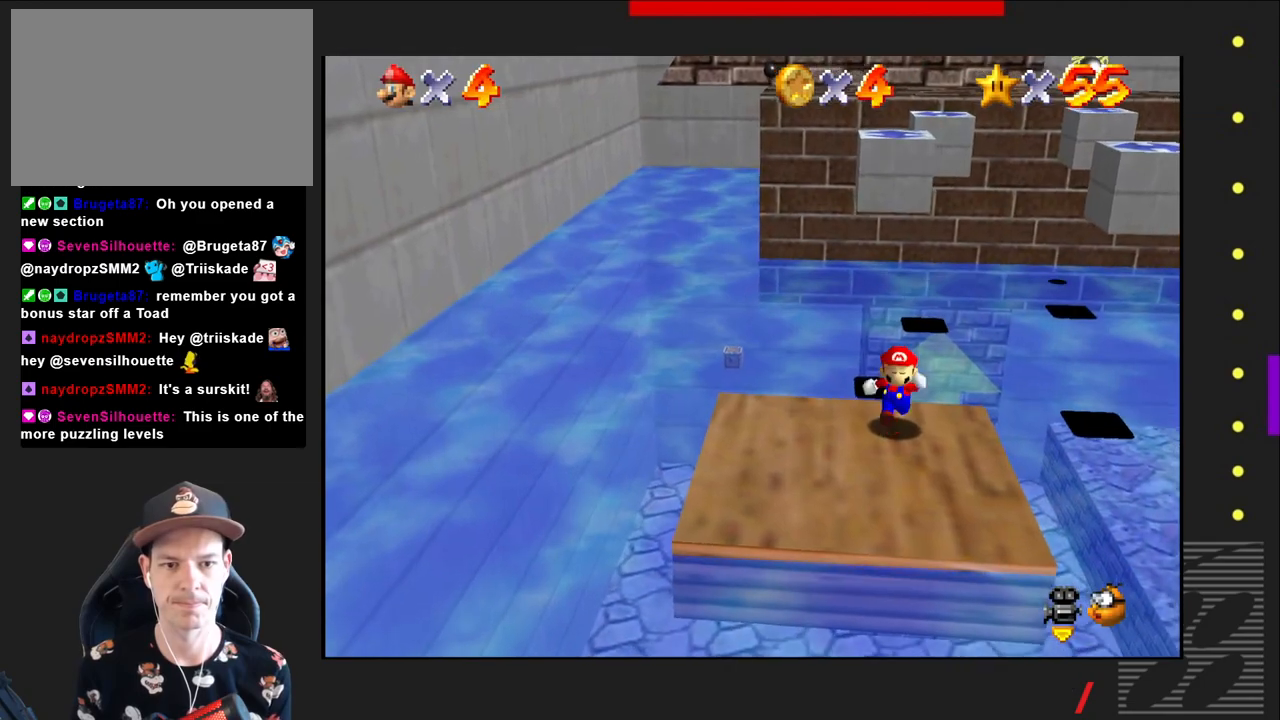
{"buttons": ["SQUARE"], "left_stick": "center", "right_stick": "center", "events": [[33, "left_stick", "center"], [467, "SQUARE", "down"]]}
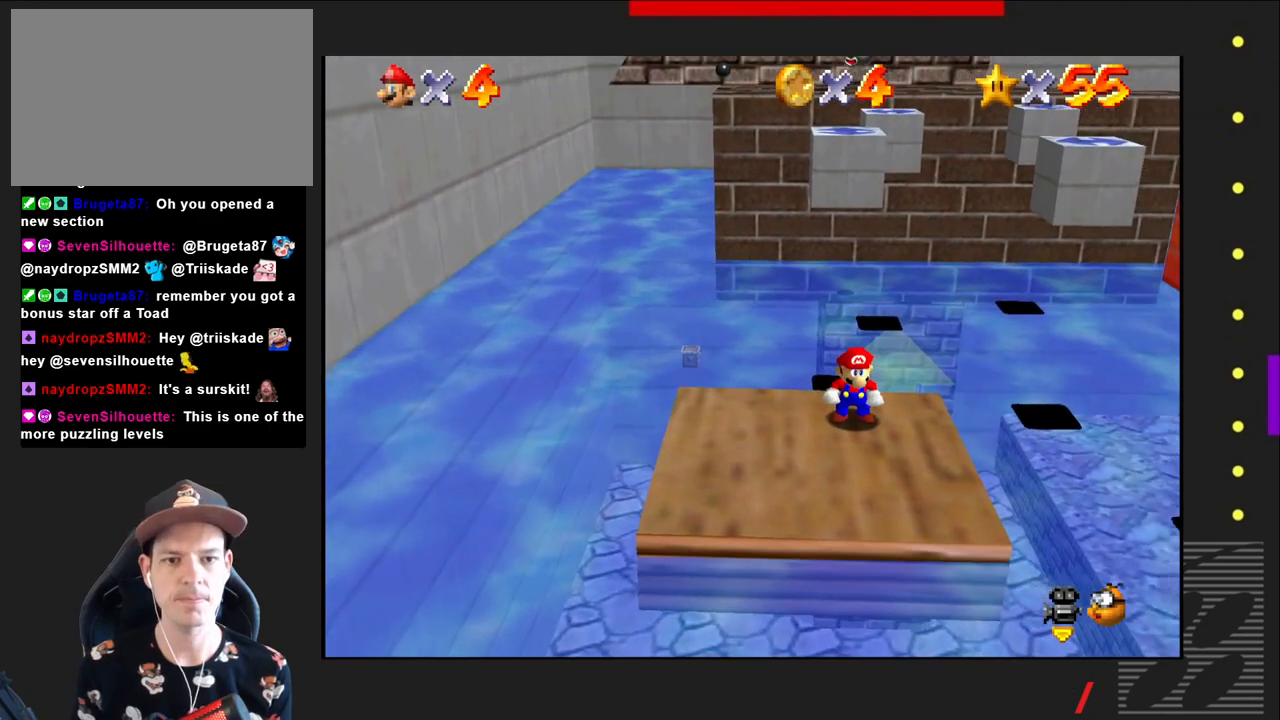
{"buttons": ["CROSS", "SQUARE"], "left_stick": "up-left", "right_stick": "center", "events": [[233, "CROSS", "down"], [467, "left_stick", "up-left"]]}
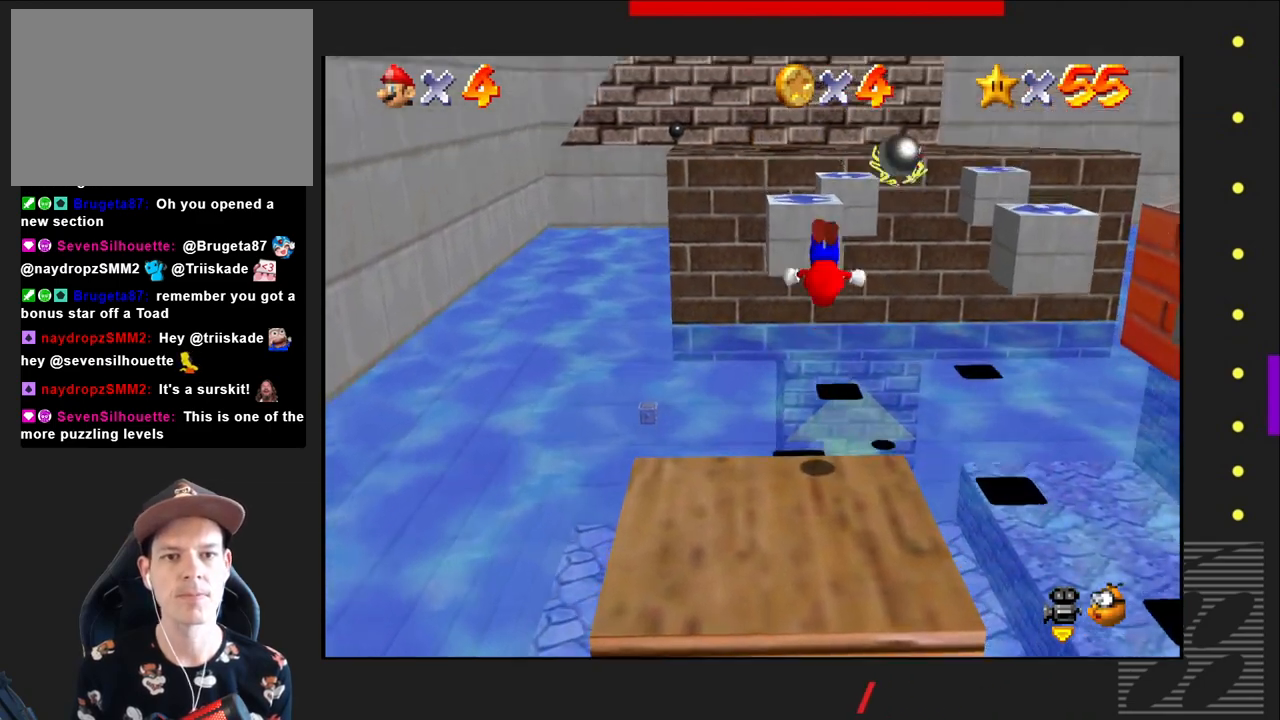
{"buttons": [], "left_stick": "center", "right_stick": "center", "events": [[317, "left_stick", "center"], [333, "SQUARE", "up"], [350, "CROSS", "up"]]}
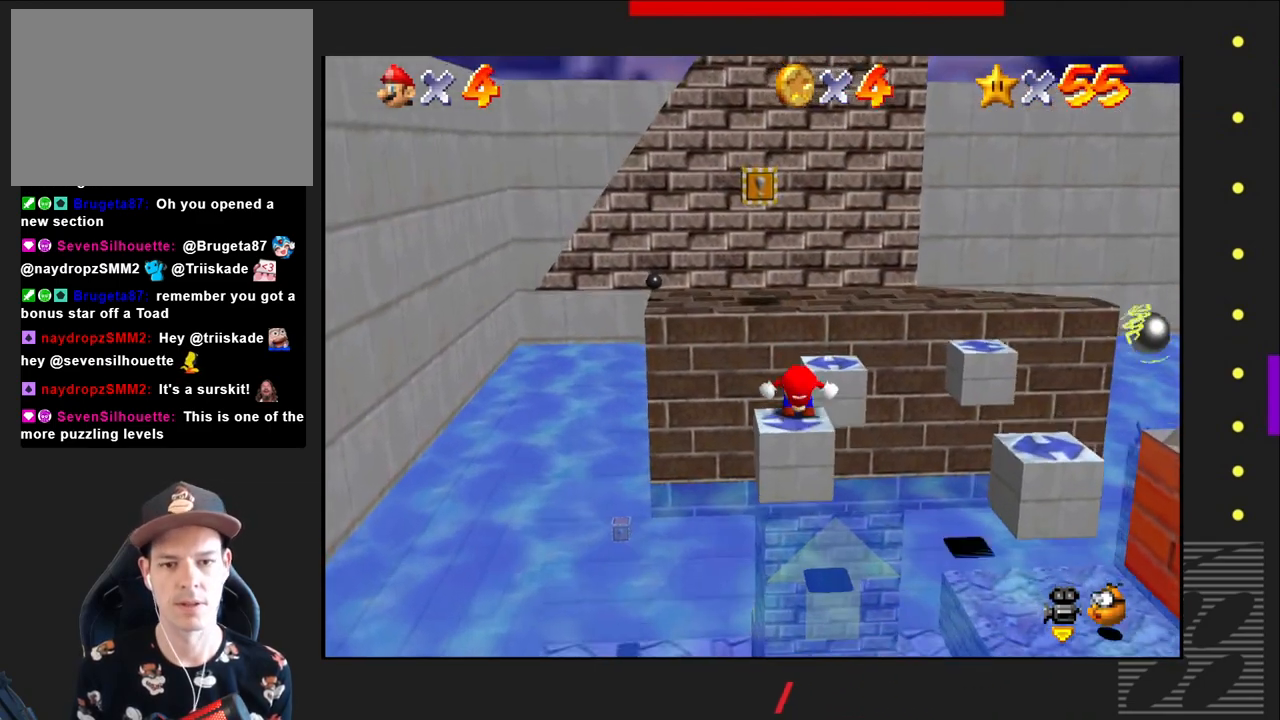
{"buttons": [], "left_stick": "center", "right_stick": "center", "events": []}
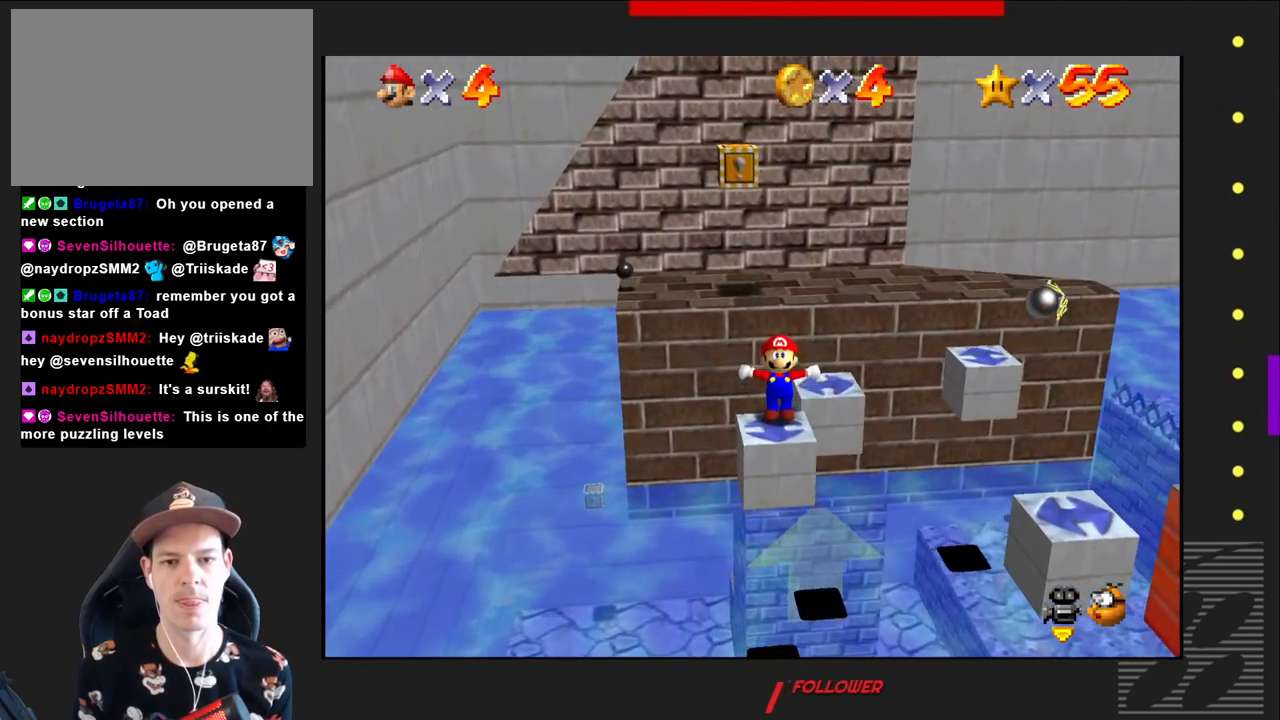
{"buttons": [], "left_stick": "center", "right_stick": "center", "events": []}
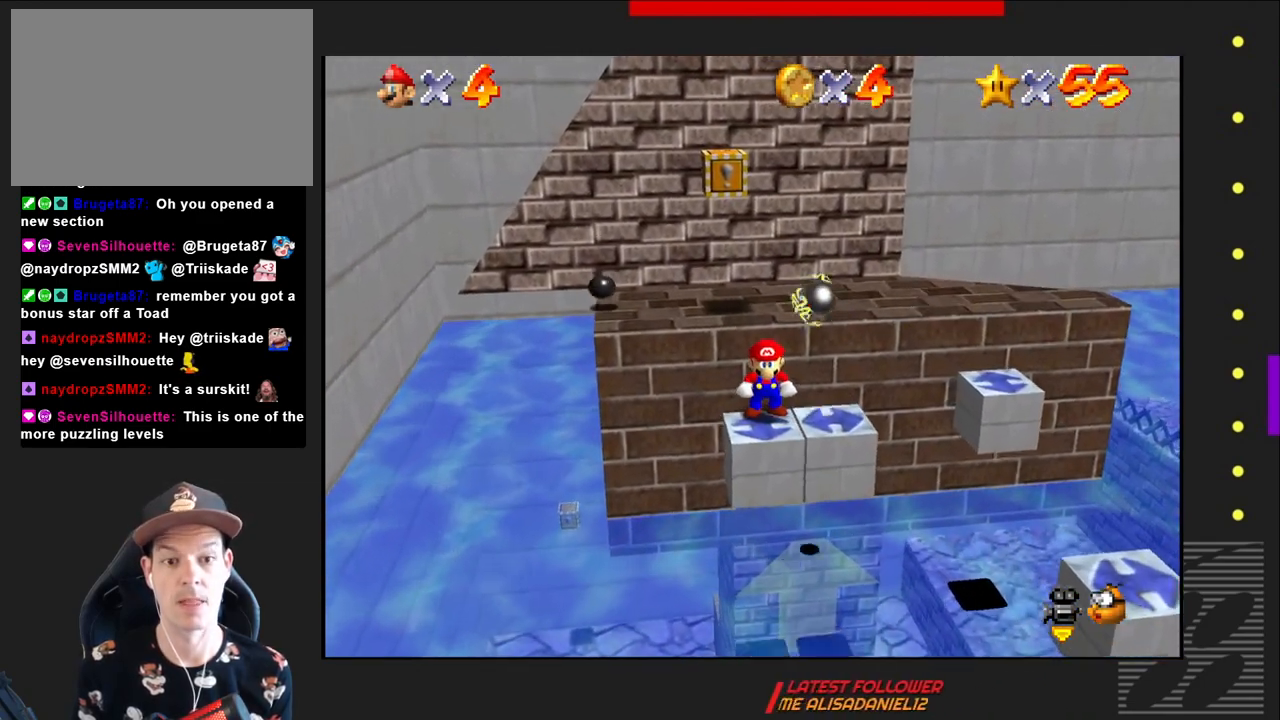
{"buttons": [], "left_stick": "center", "right_stick": "center", "events": []}
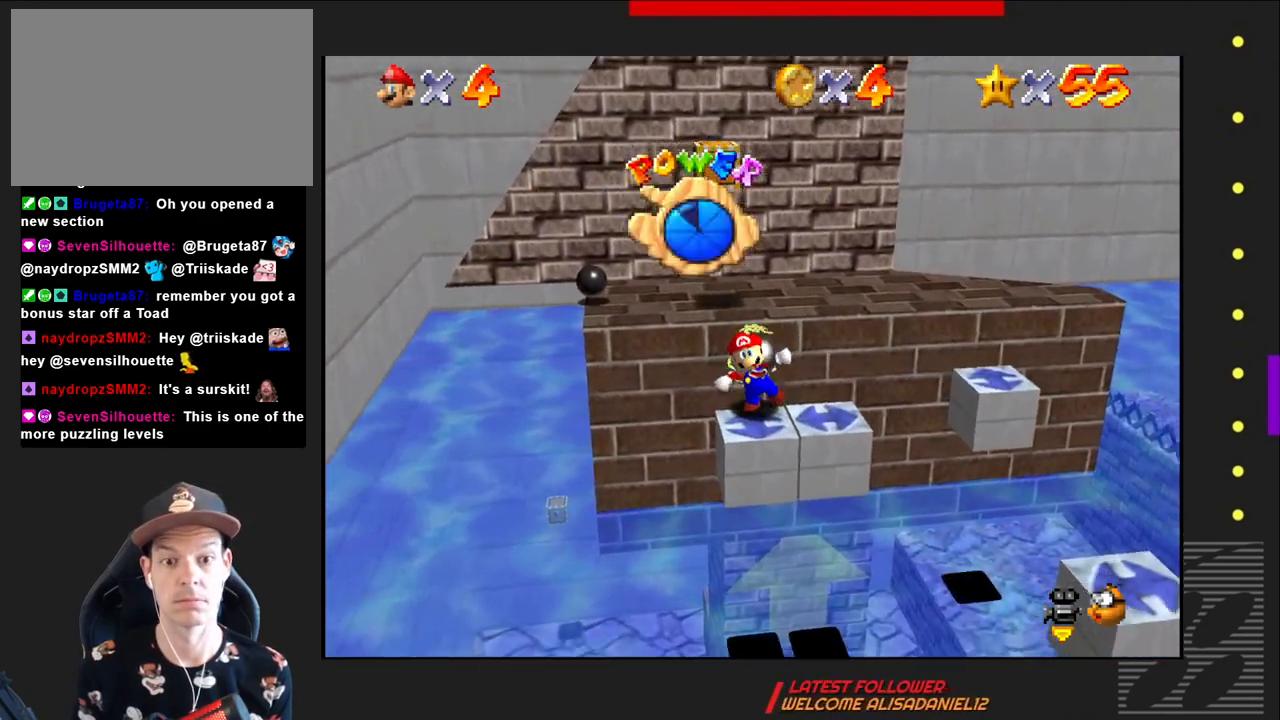
{"buttons": [], "left_stick": "center", "right_stick": "center", "events": []}
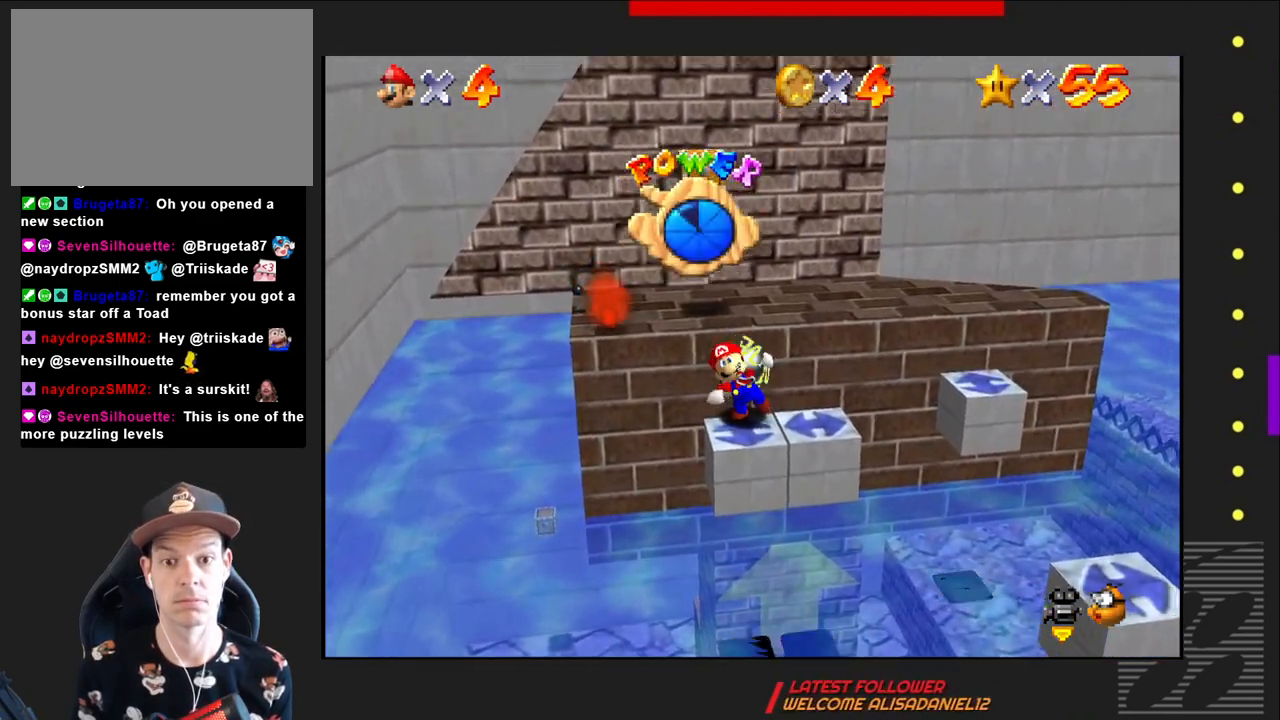
{"buttons": [], "left_stick": "center", "right_stick": "center", "events": []}
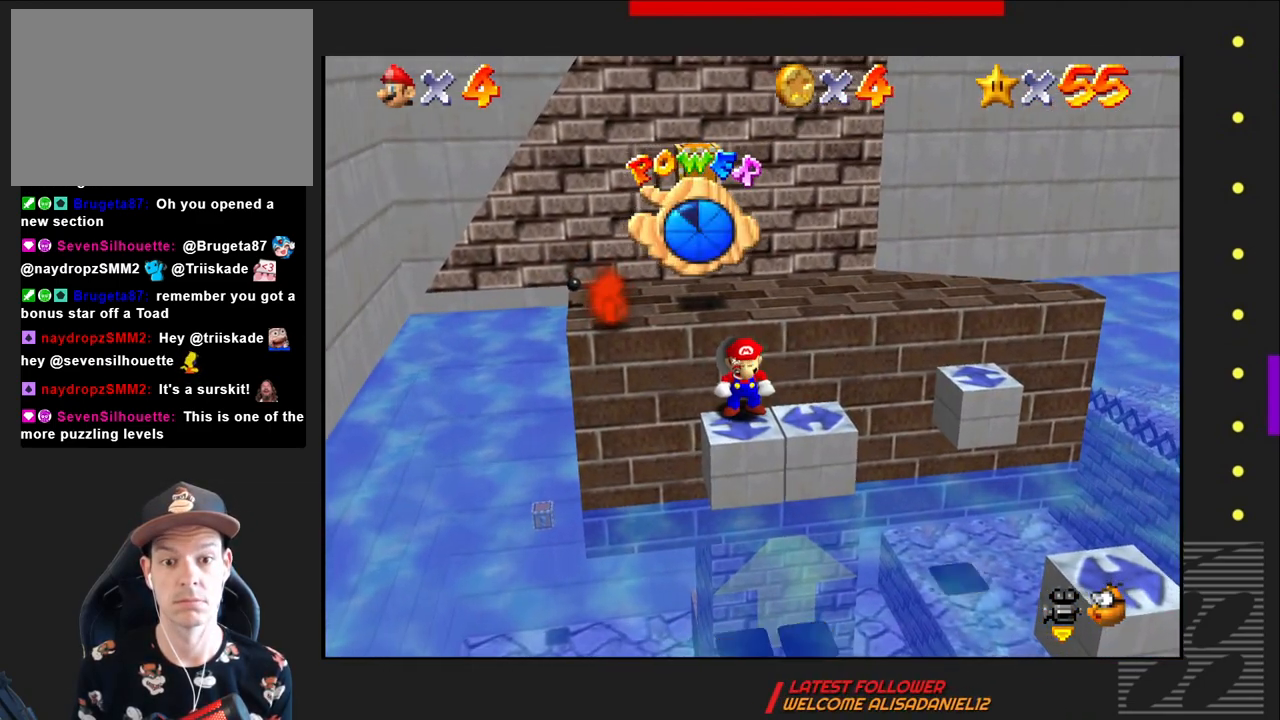
{"buttons": [], "left_stick": "center", "right_stick": "center", "events": []}
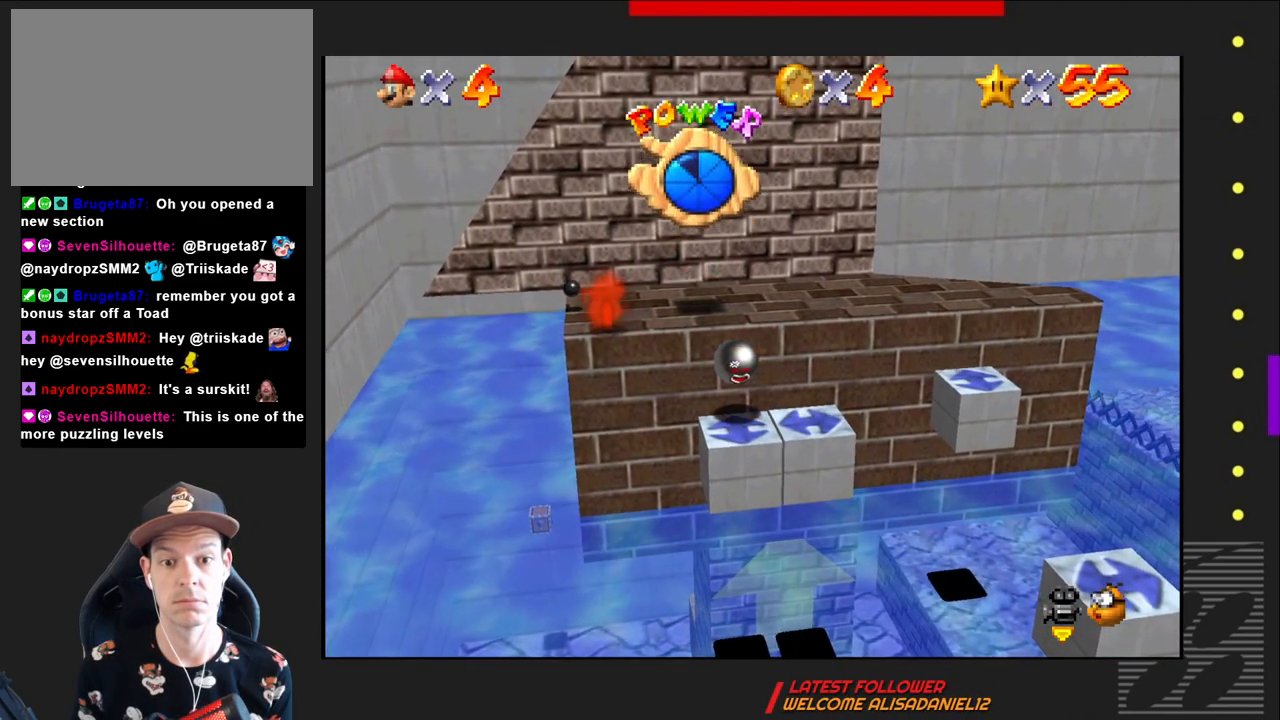
{"buttons": ["CROSS"], "left_stick": "up", "right_stick": "center", "events": [[150, "left_stick", "up"], [333, "CROSS", "down"]]}
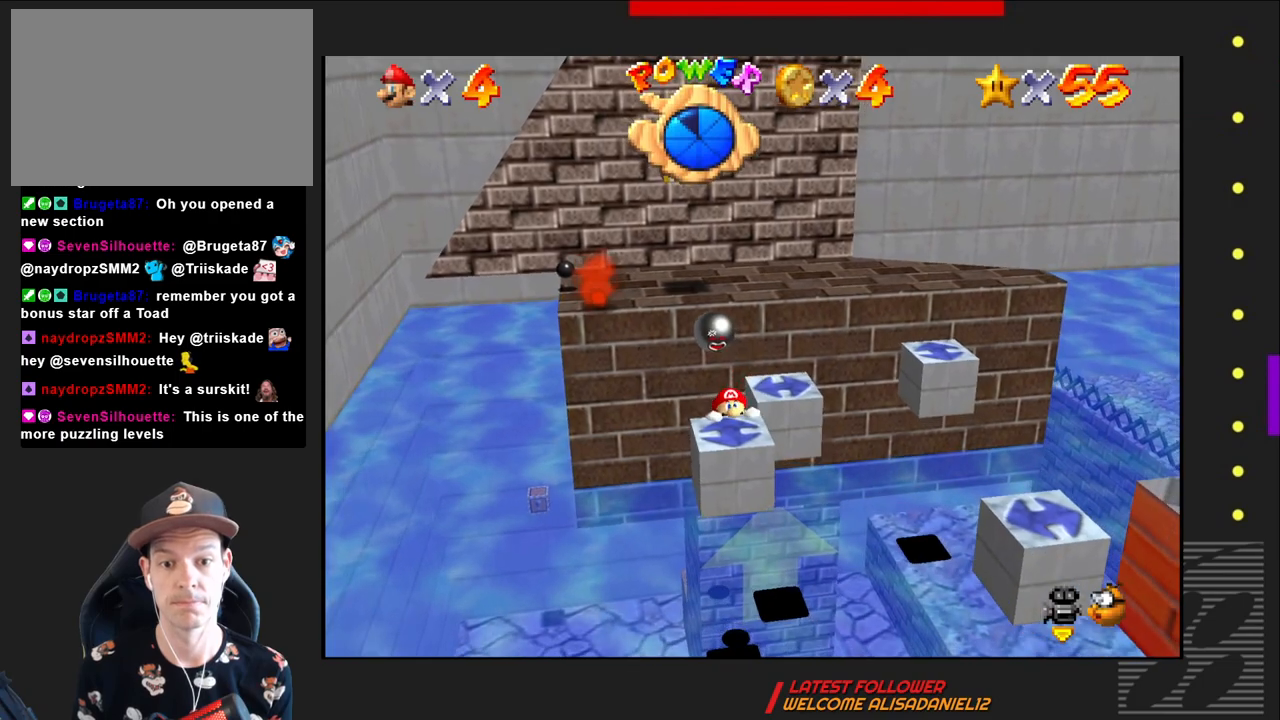
{"buttons": [], "left_stick": "center", "right_stick": "center", "events": [[200, "left_stick", "up-right"], [433, "CROSS", "up"], [450, "left_stick", "center"]]}
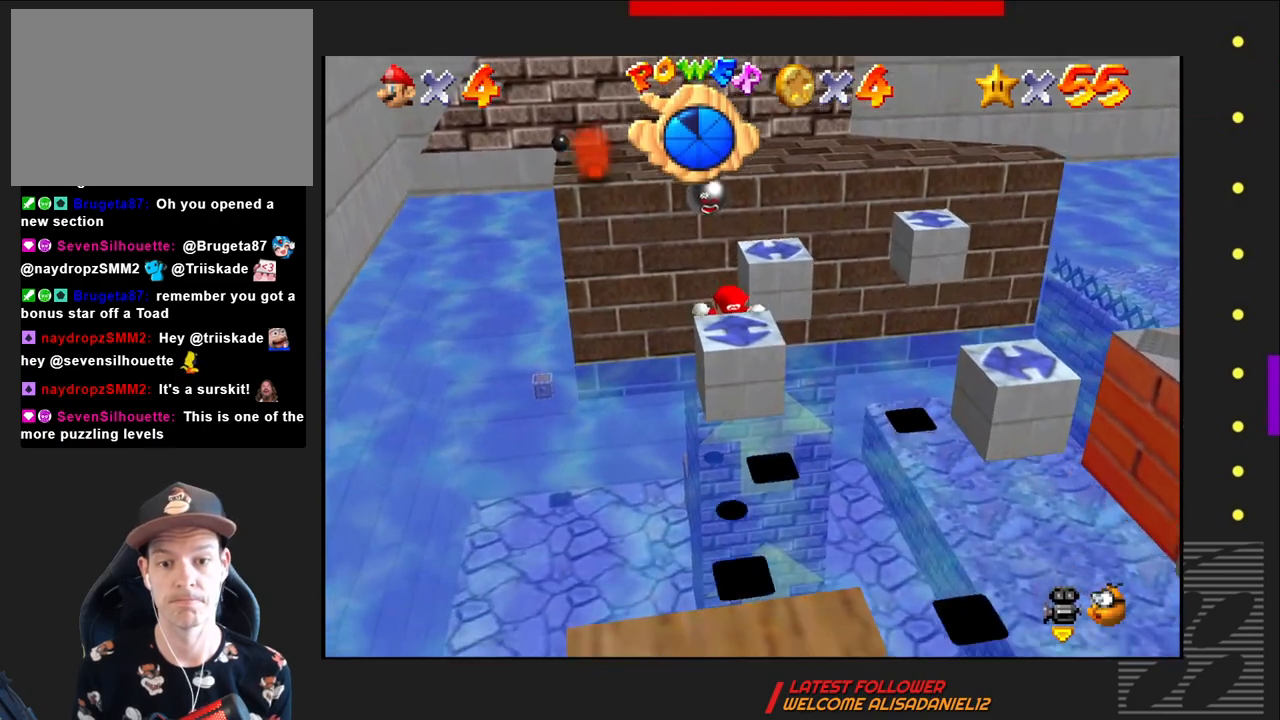
{"buttons": [], "left_stick": "center", "right_stick": "center", "events": []}
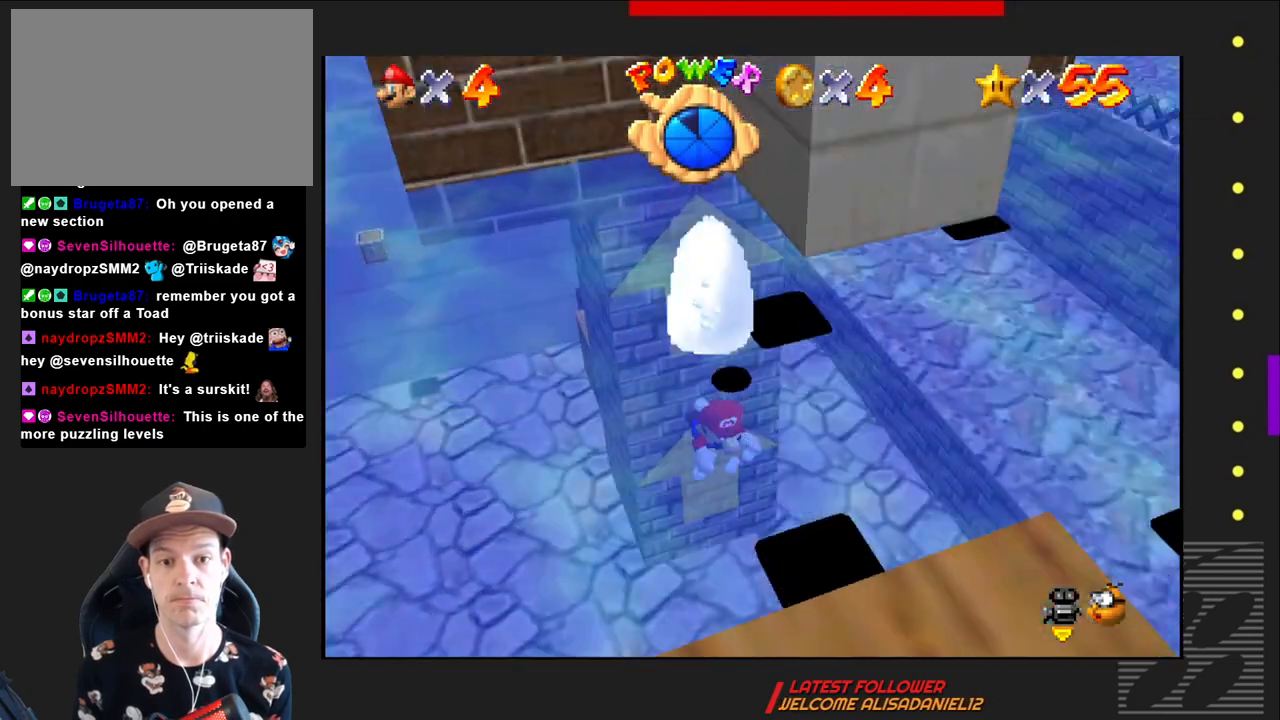
{"buttons": [], "left_stick": "center", "right_stick": "center", "events": []}
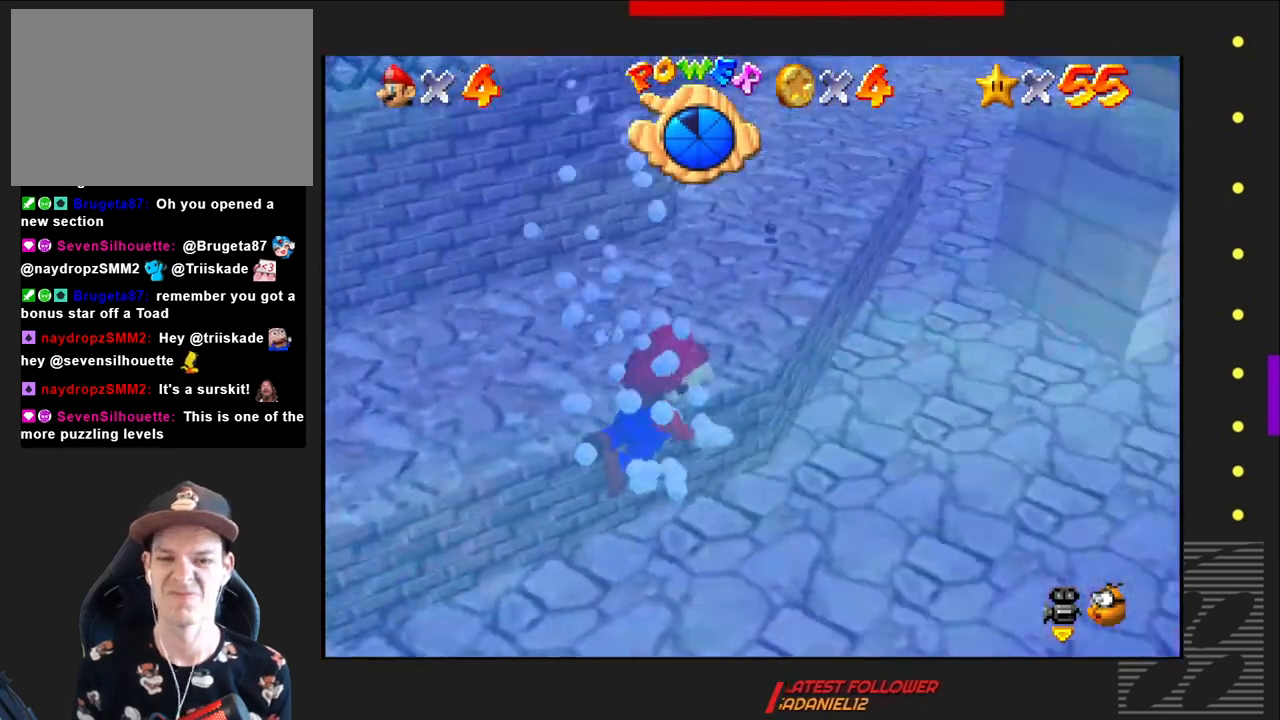
{"buttons": [], "left_stick": "down", "right_stick": "center", "events": [[317, "left_stick", "down"]]}
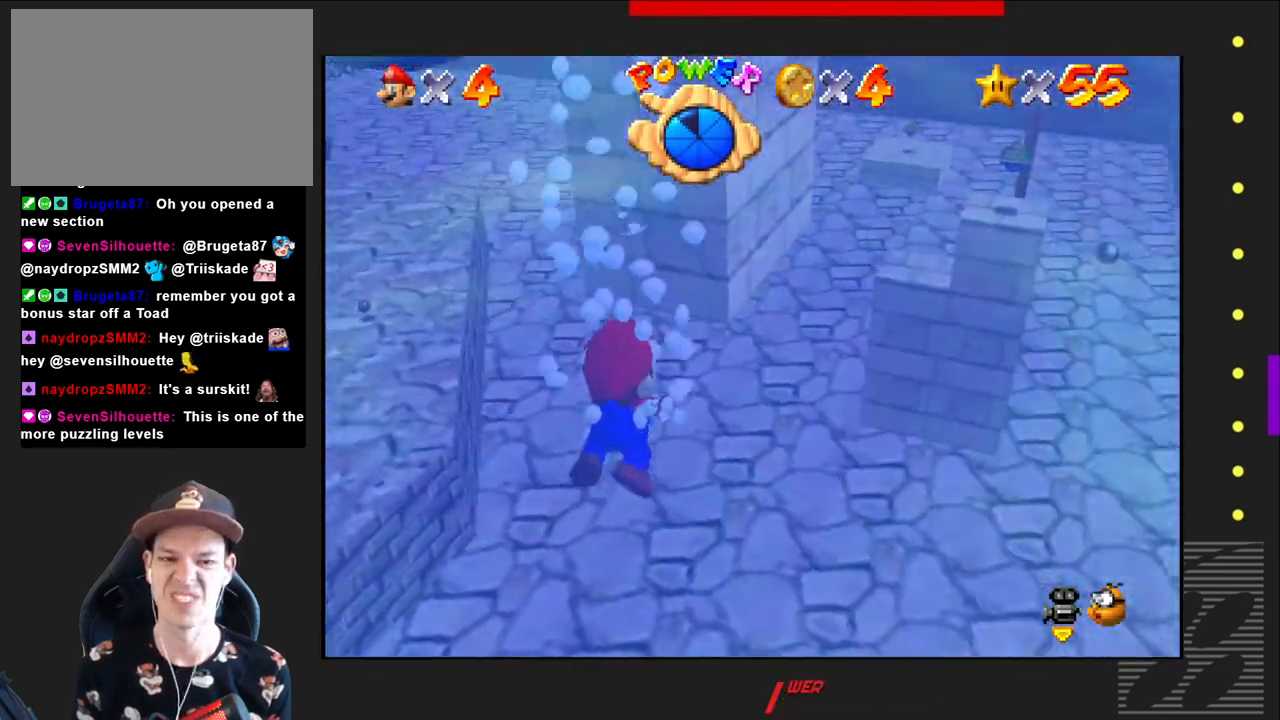
{"buttons": [], "left_stick": "down", "right_stick": "center", "events": []}